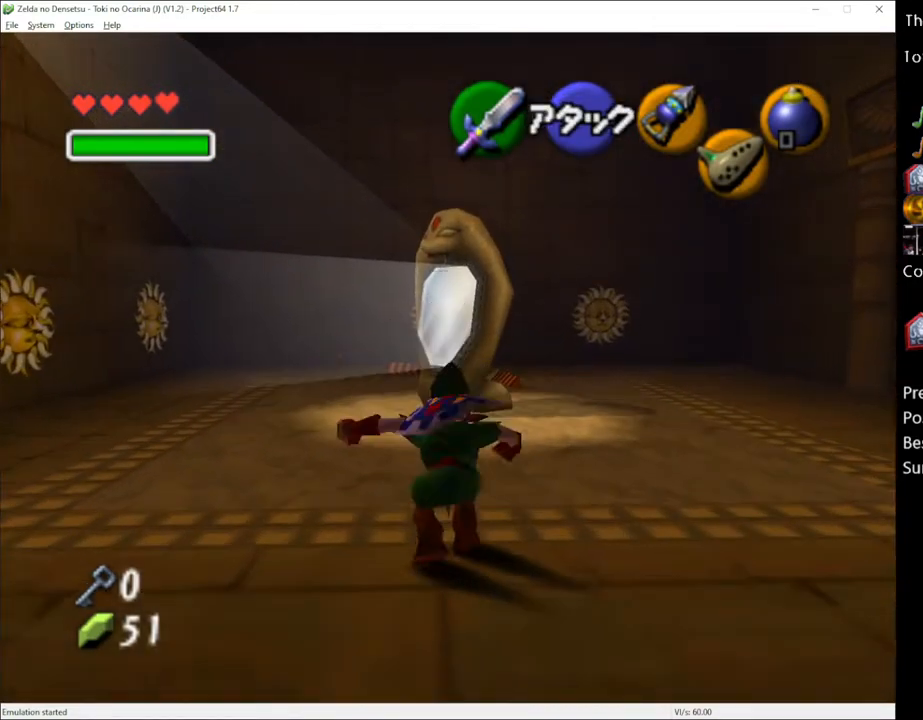
Gameplay with a controller (Xbox layout); each line is a JSON object with the inputs held at the frame after it. "events" lists button and stick changes between this image and that frame as [ms after this image, input, new state], when the widget could be followed in between. Not read: L1 L3 R1 R3.
{"buttons": [], "left_stick": "up", "right_stick": "center", "events": []}
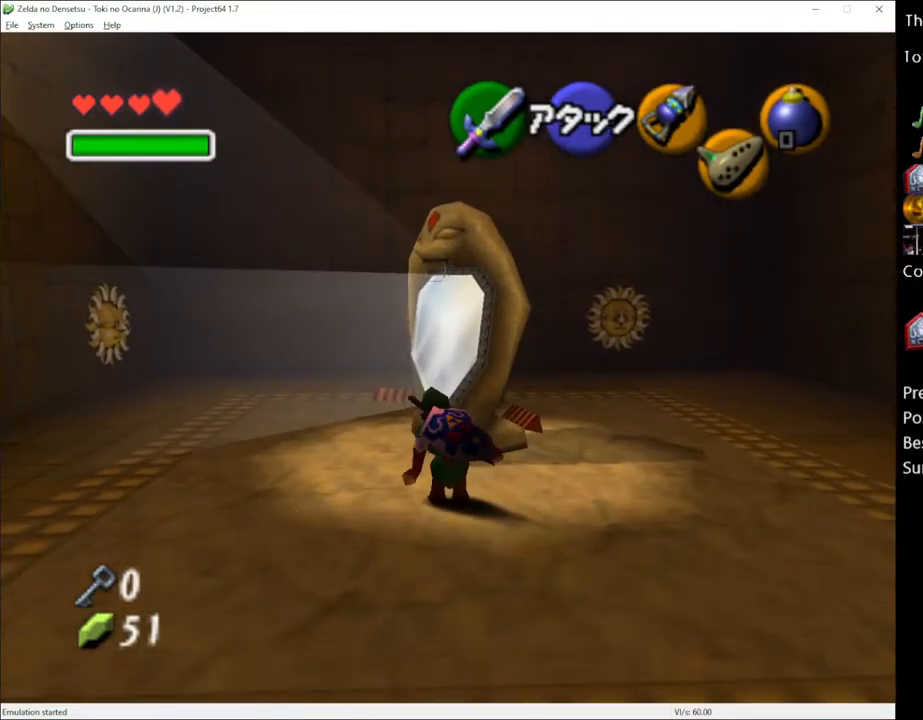
{"buttons": [], "left_stick": "up", "right_stick": "center", "events": [[67, "left_stick", "up-left"], [217, "left_stick", "up"]]}
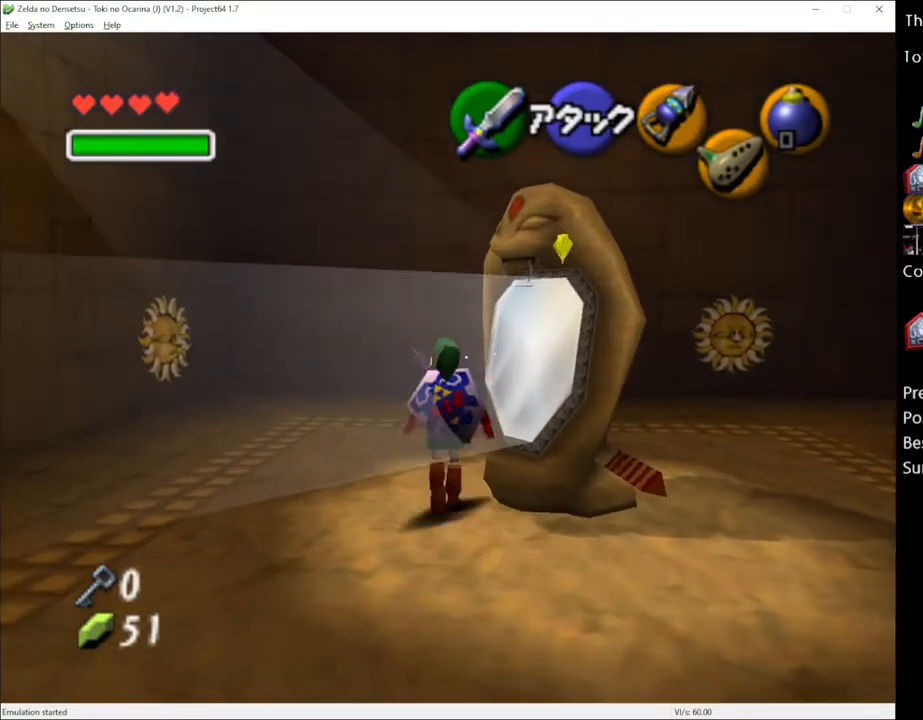
{"buttons": ["A"], "left_stick": "up-right", "right_stick": "center", "events": [[183, "A", "down"], [333, "left_stick", "up-right"]]}
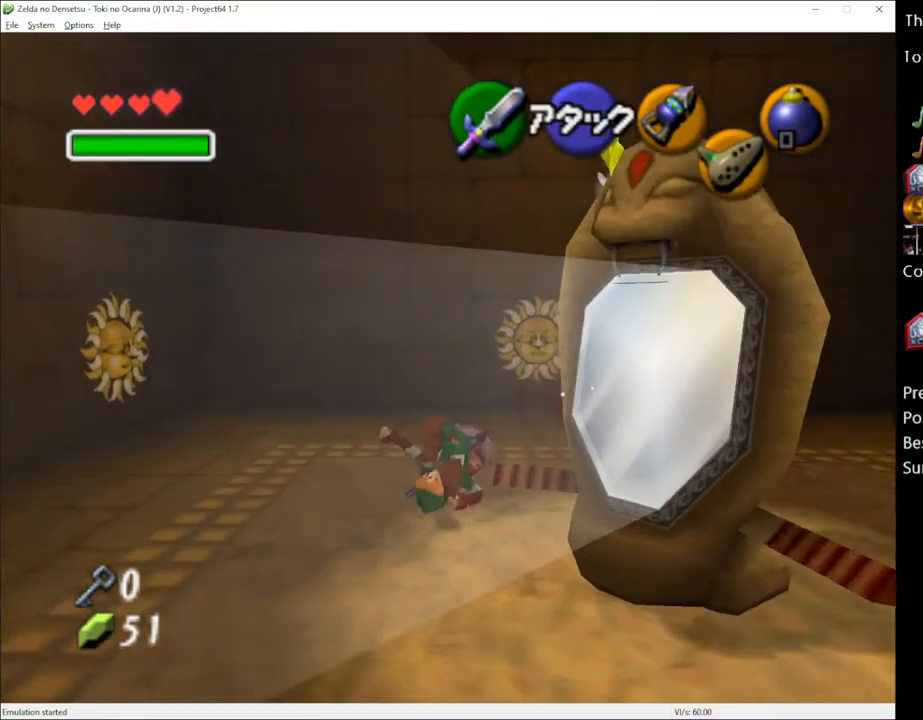
{"buttons": [], "left_stick": "down-left", "right_stick": "center", "events": [[183, "left_stick", "center"], [283, "A", "up"], [367, "left_stick", "up-left"], [500, "left_stick", "down-left"]]}
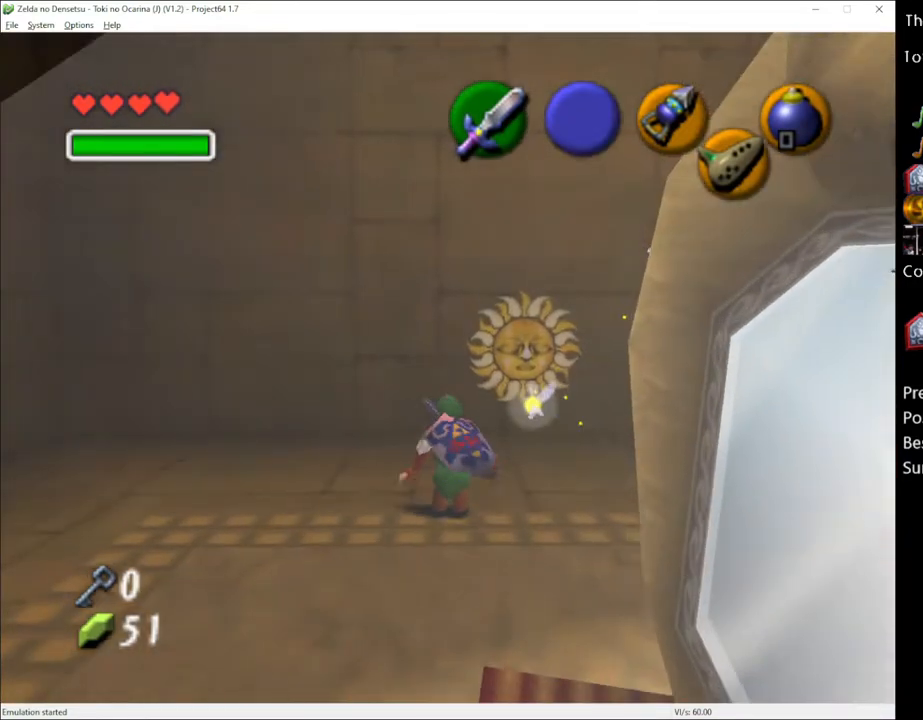
{"buttons": [], "left_stick": "up", "right_stick": "center", "events": [[300, "left_stick", "up-left"], [367, "left_stick", "up"]]}
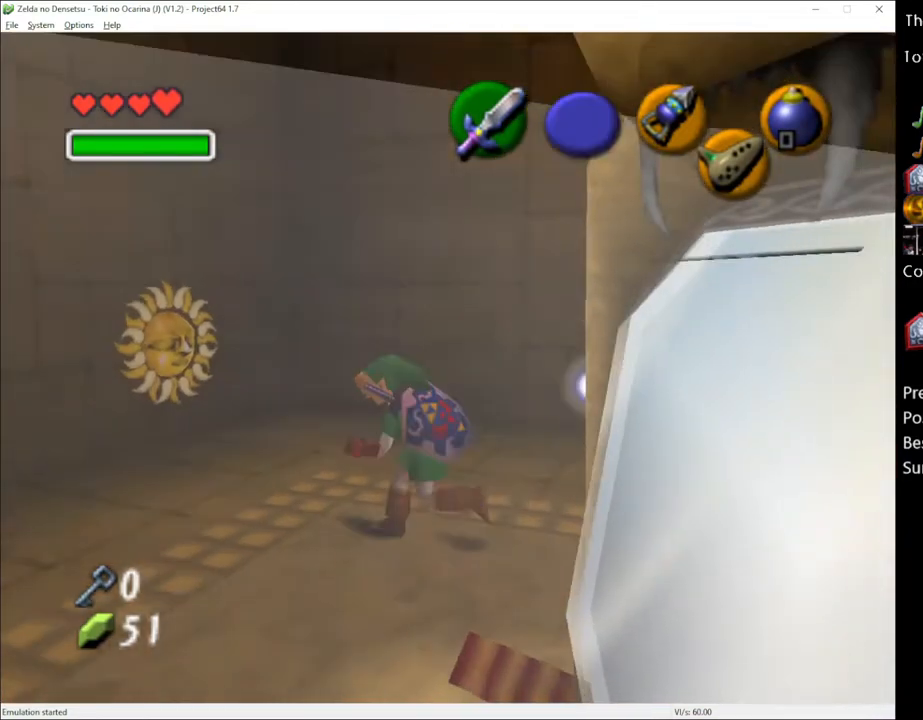
{"buttons": [], "left_stick": "down", "right_stick": "center", "events": [[83, "left_stick", "right"], [150, "left_stick", "down-right"], [283, "left_stick", "down"]]}
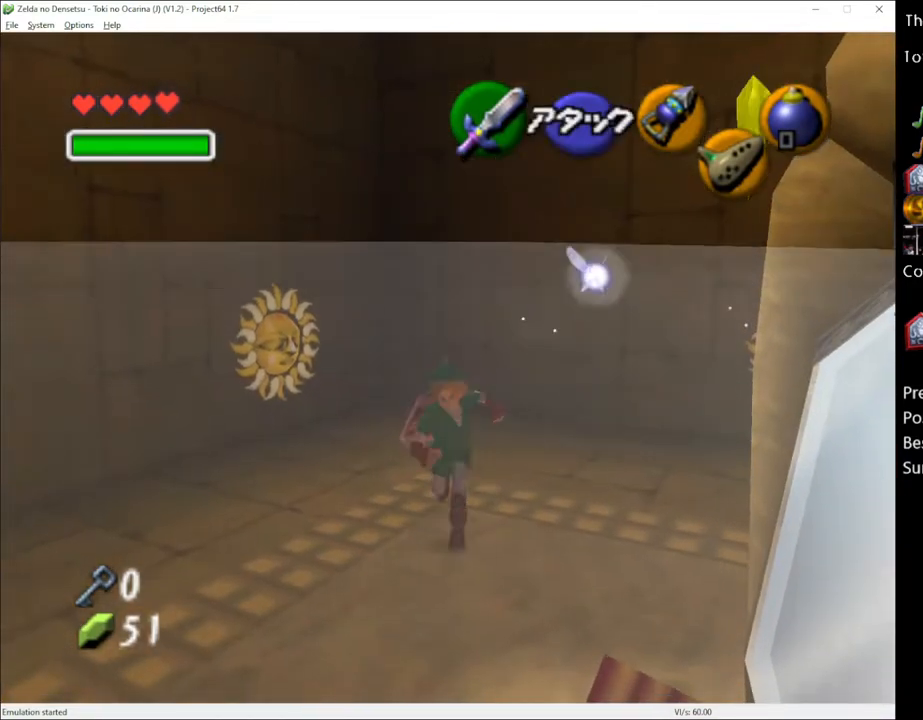
{"buttons": [], "left_stick": "right", "right_stick": "center", "events": [[400, "left_stick", "down-right"], [500, "left_stick", "right"]]}
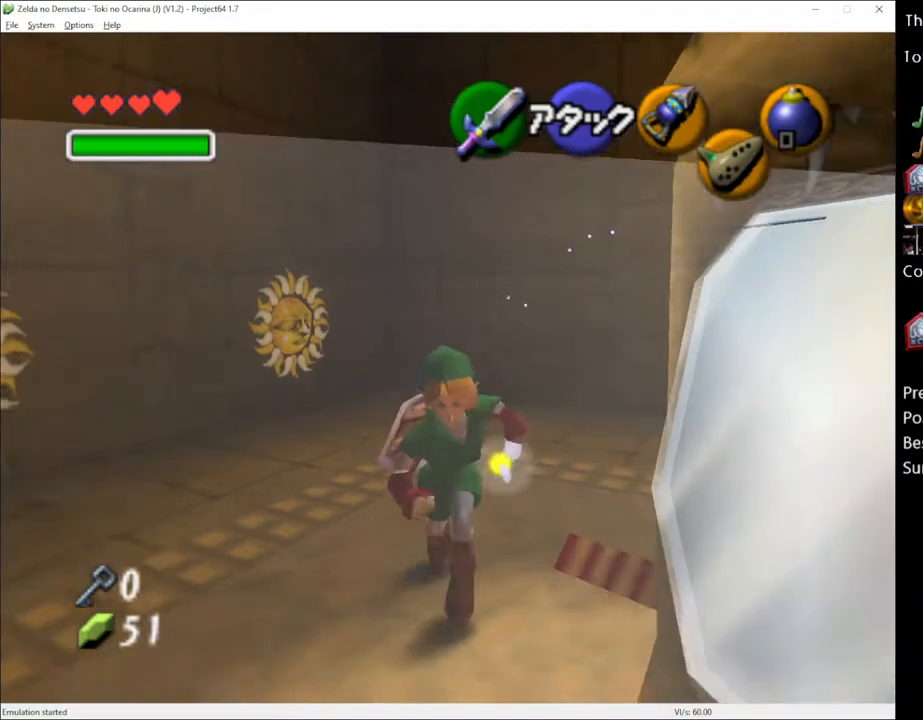
{"buttons": [], "left_stick": "up", "right_stick": "center", "events": [[100, "left_stick", "up-right"], [217, "left_stick", "center"], [417, "left_stick", "up"]]}
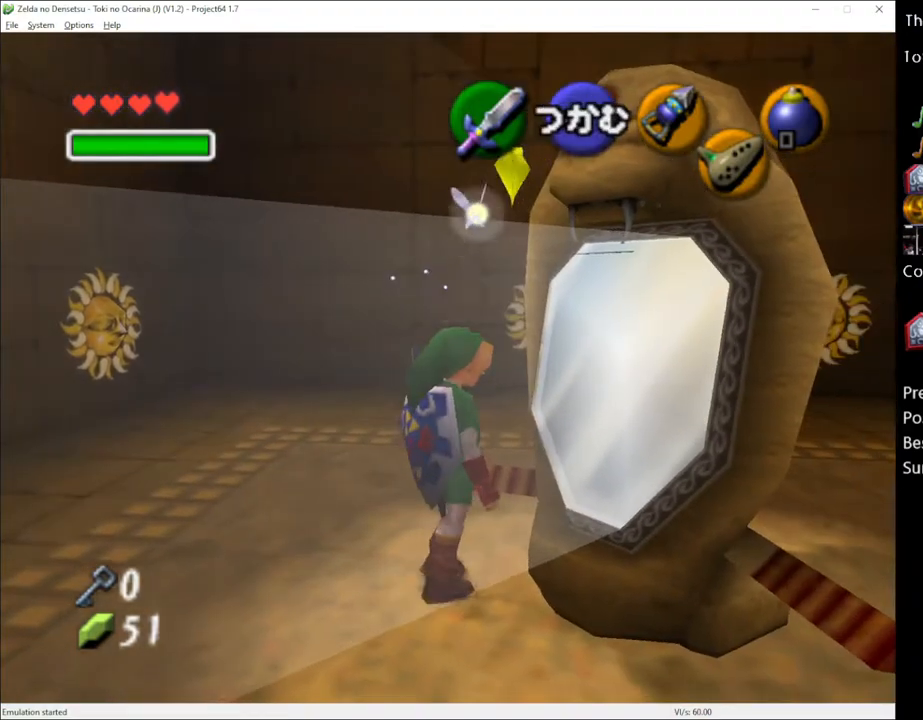
{"buttons": ["A"], "left_stick": "center", "right_stick": "center", "events": [[117, "left_stick", "center"], [217, "A", "down"]]}
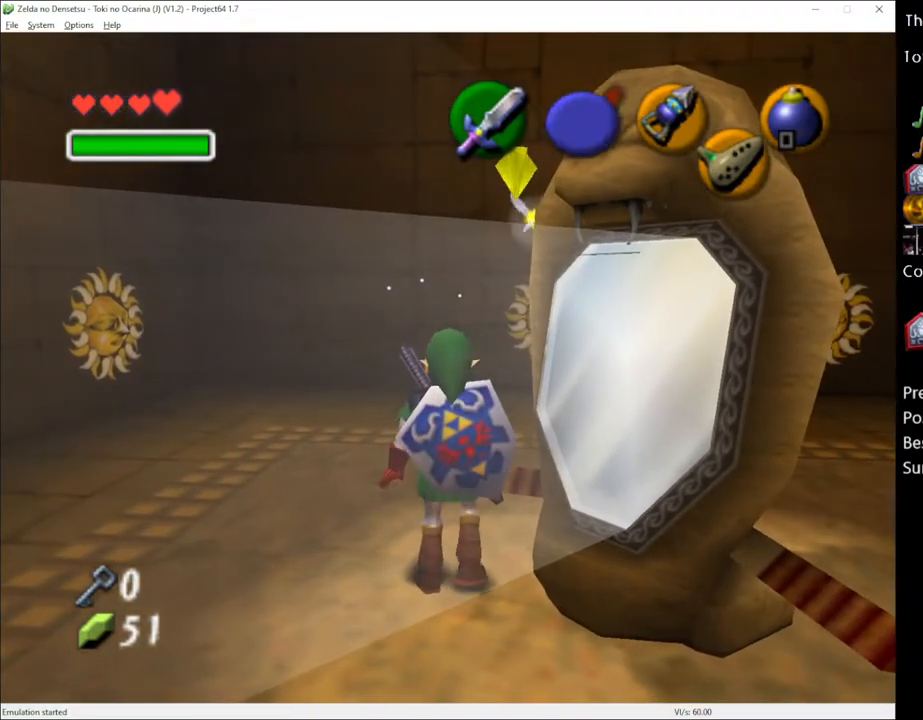
{"buttons": ["A"], "left_stick": "center", "right_stick": "center", "events": [[183, "left_stick", "up-right"], [217, "A", "up"], [367, "left_stick", "center"], [467, "A", "down"]]}
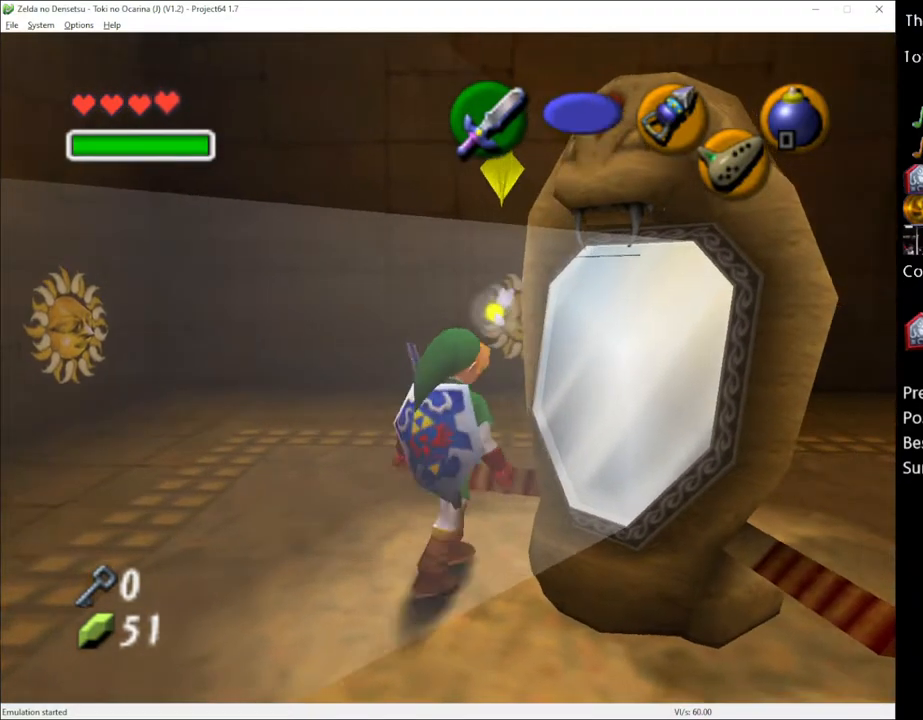
{"buttons": ["A"], "left_stick": "up", "right_stick": "center", "events": [[283, "left_stick", "up"]]}
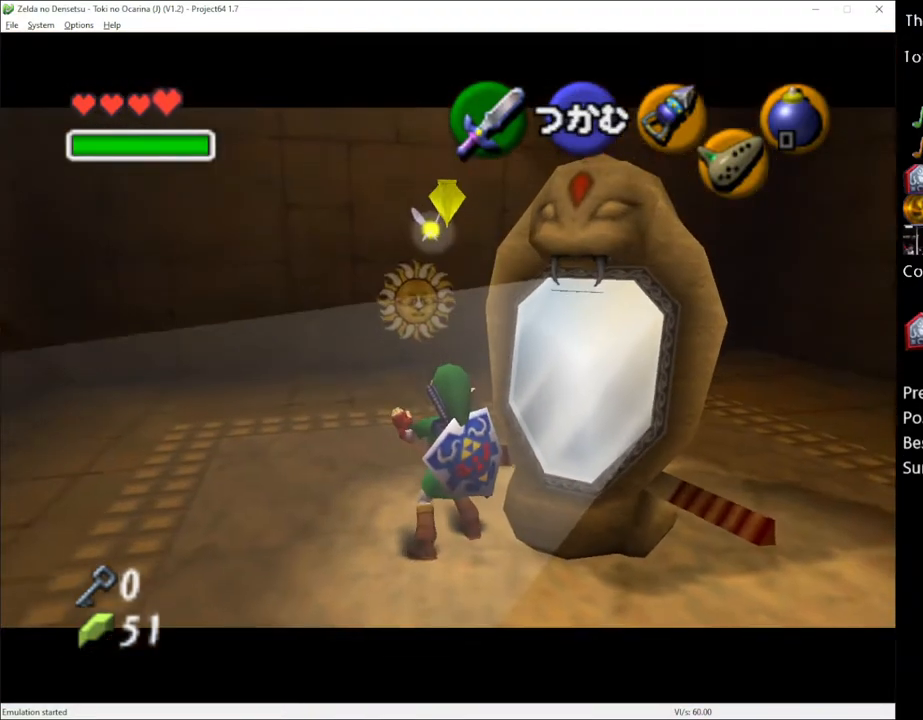
{"buttons": ["A"], "left_stick": "up", "right_stick": "center", "events": []}
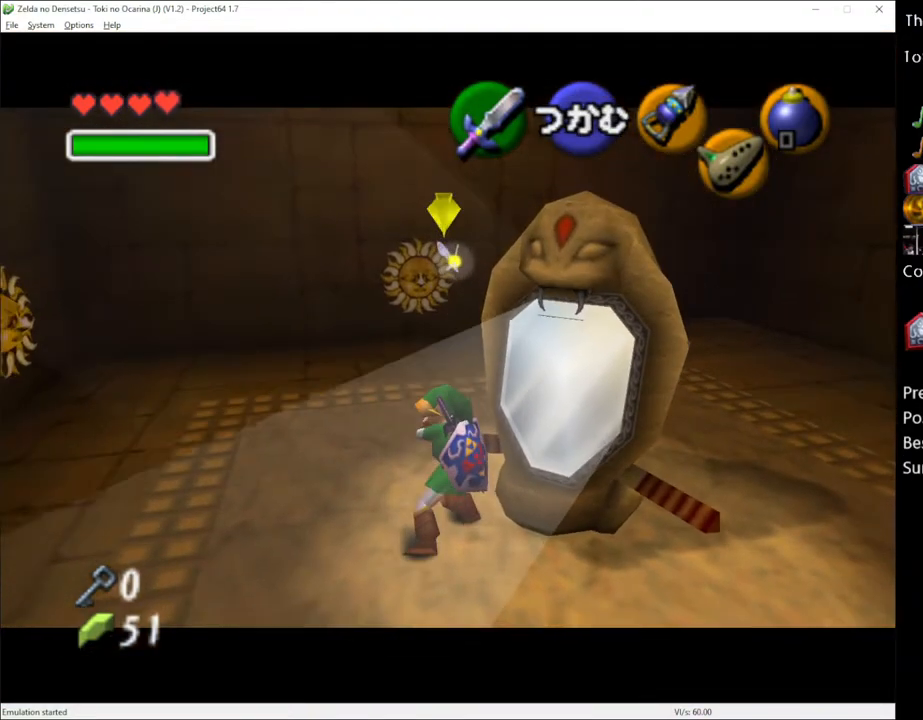
{"buttons": ["A"], "left_stick": "up", "right_stick": "center", "events": []}
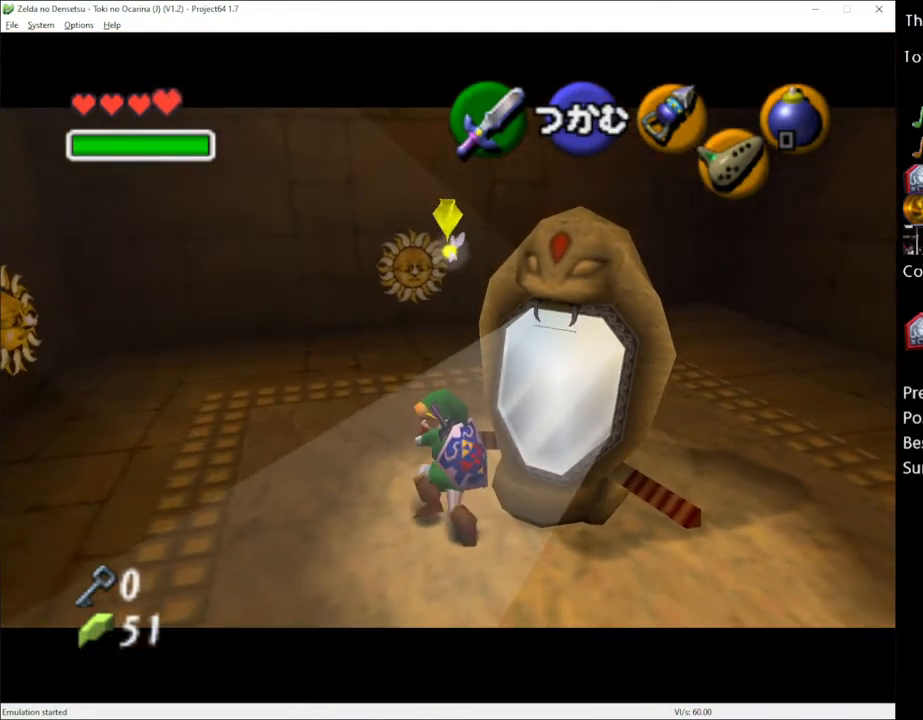
{"buttons": [], "left_stick": "center", "right_stick": "center", "events": [[400, "A", "up"], [467, "left_stick", "center"]]}
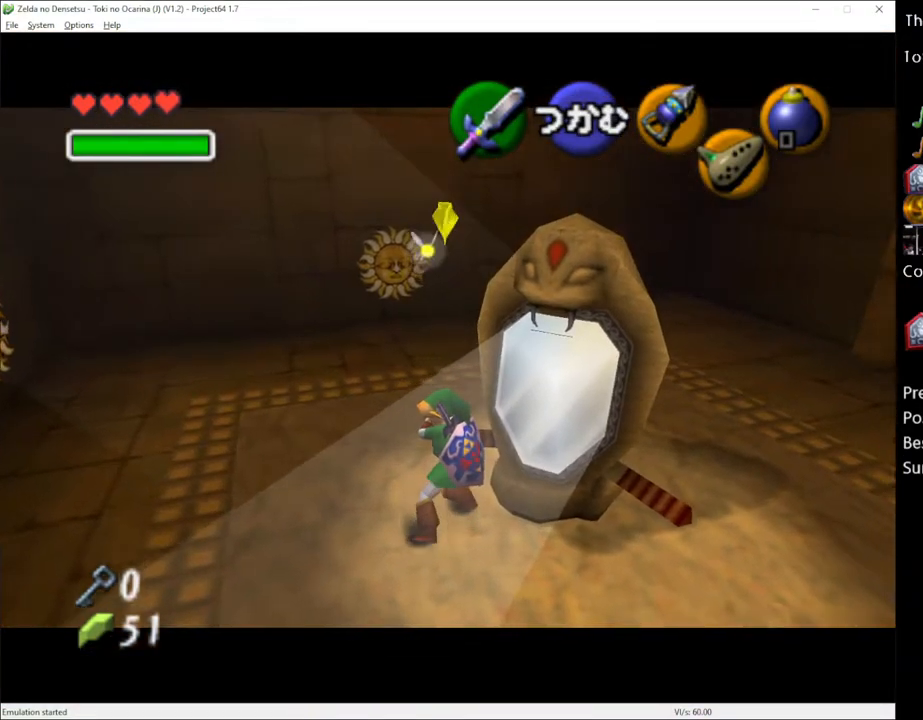
{"buttons": [], "left_stick": "center", "right_stick": "center", "events": []}
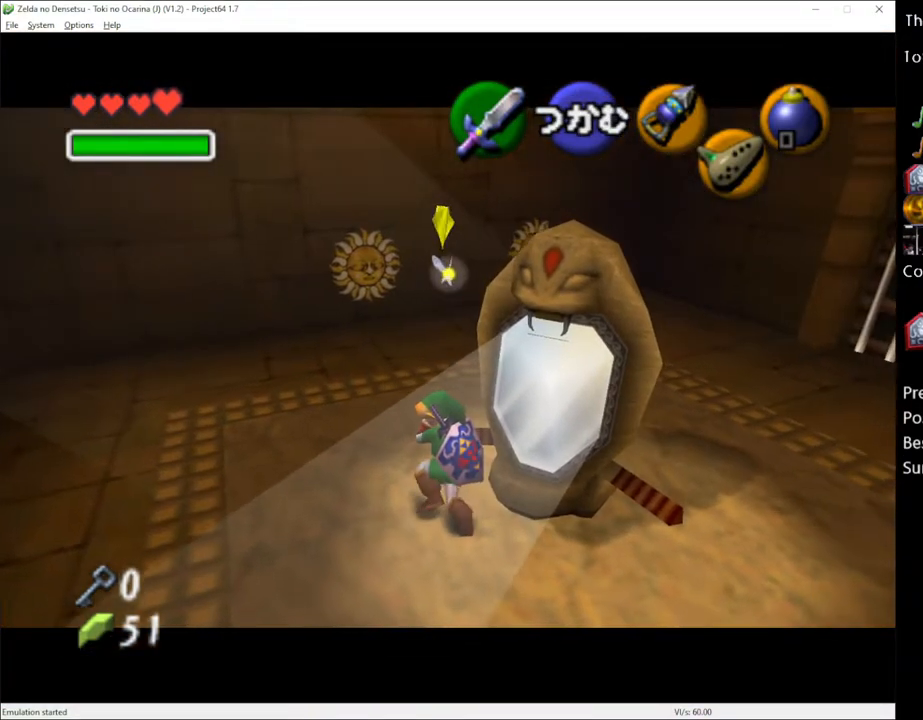
{"buttons": [], "left_stick": "center", "right_stick": "center", "events": []}
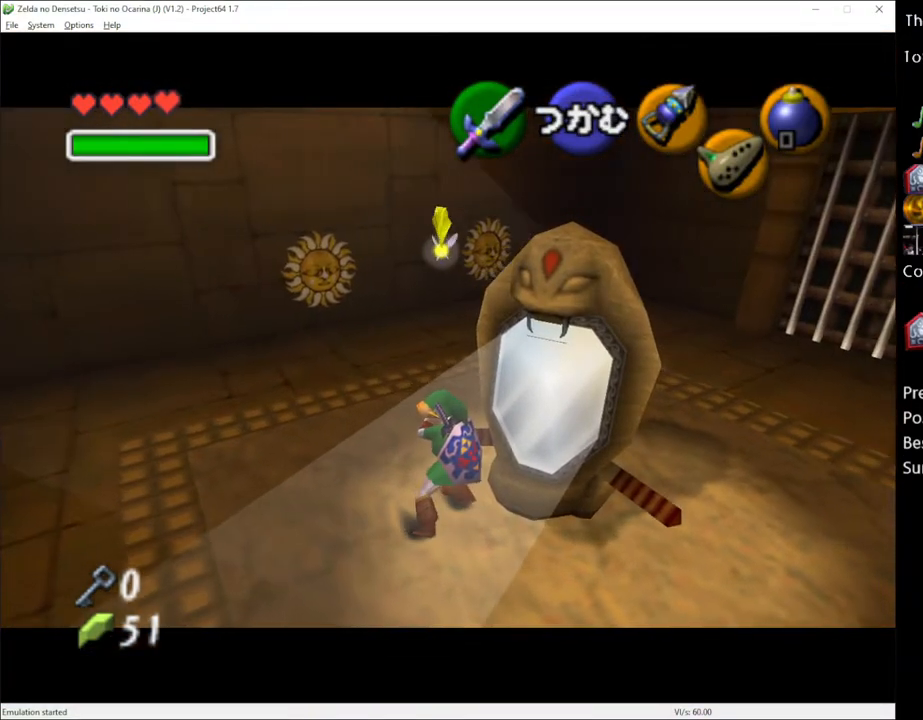
{"buttons": [], "left_stick": "center", "right_stick": "center", "events": []}
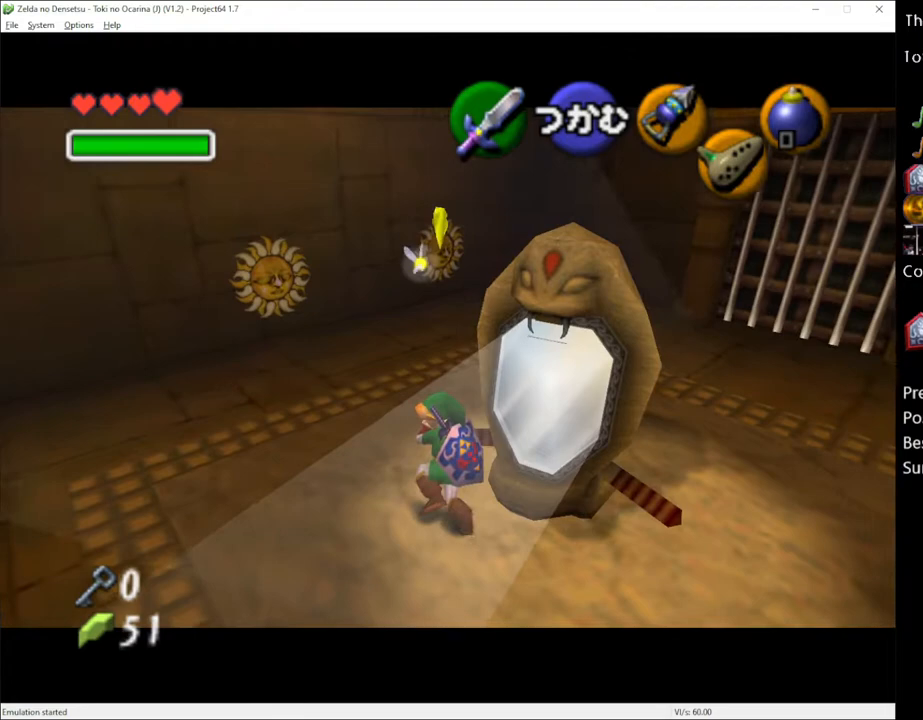
{"buttons": [], "left_stick": "center", "right_stick": "center", "events": []}
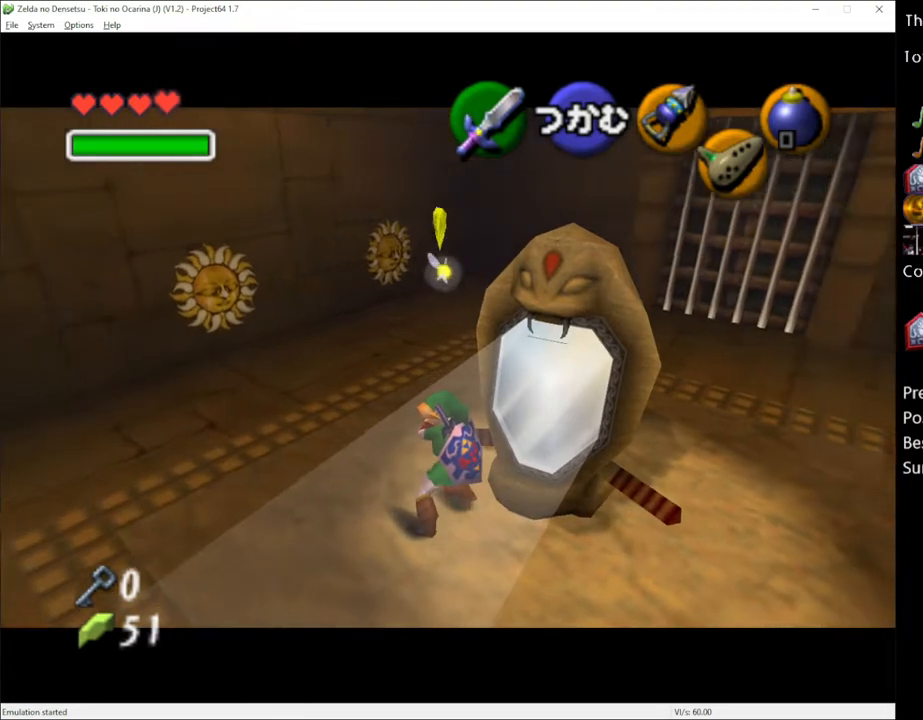
{"buttons": [], "left_stick": "center", "right_stick": "center", "events": []}
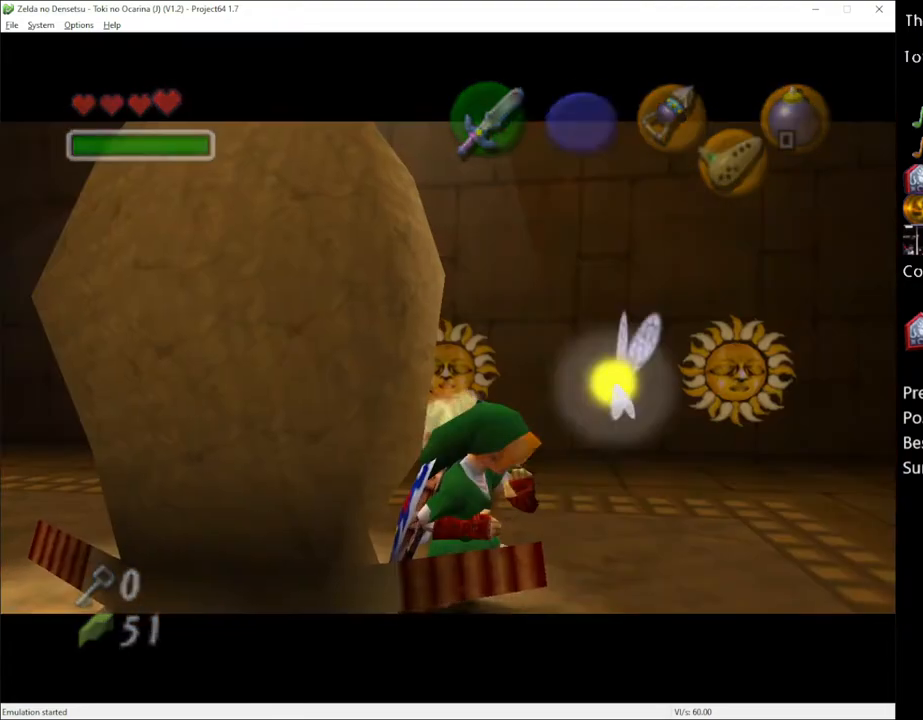
{"buttons": [], "left_stick": "center", "right_stick": "center", "events": []}
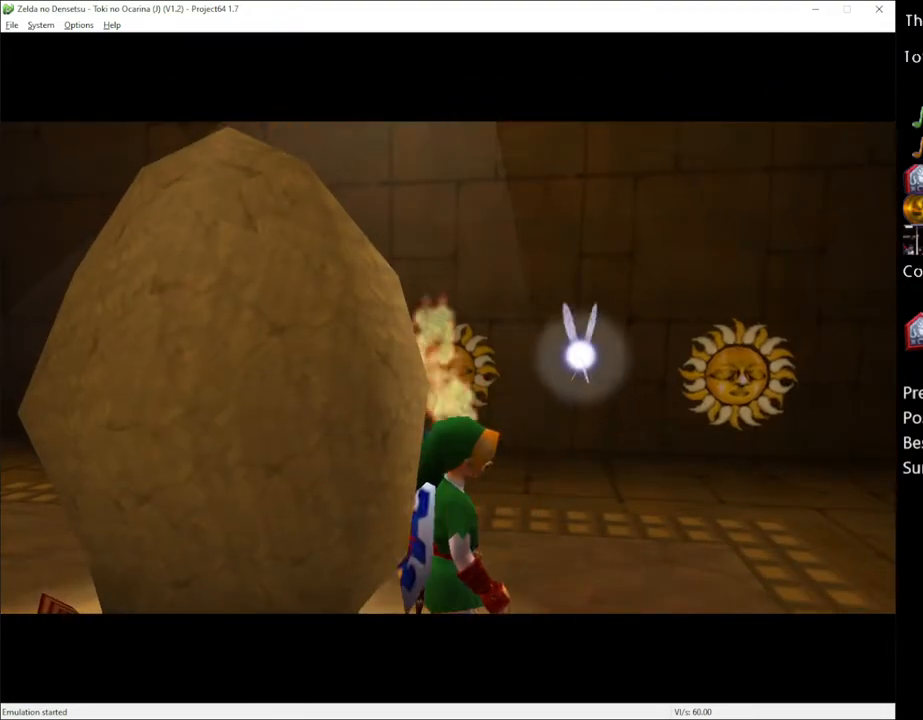
{"buttons": [], "left_stick": "center", "right_stick": "center", "events": []}
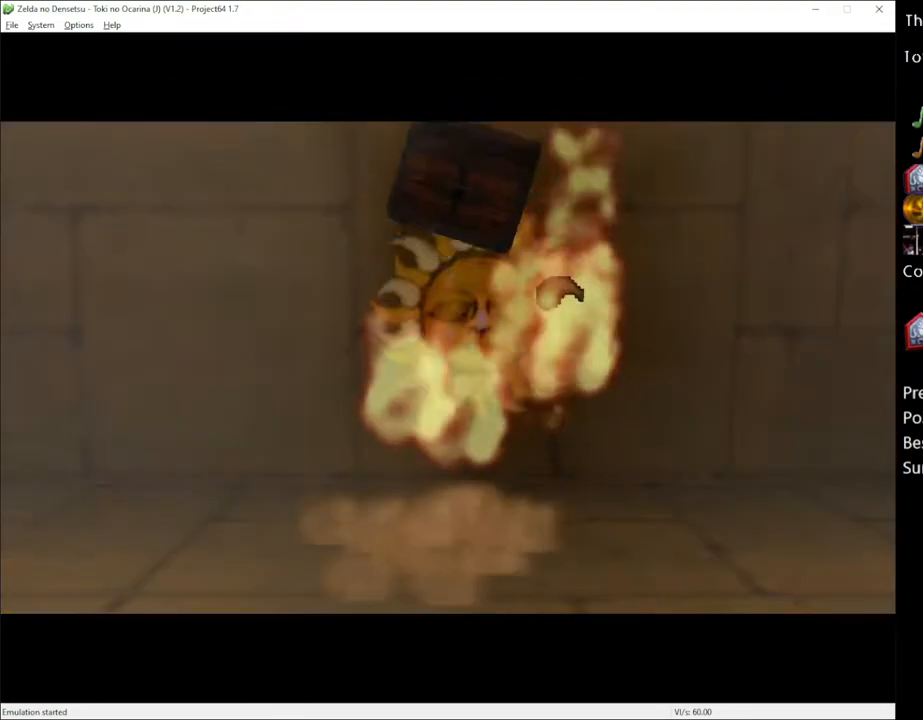
{"buttons": [], "left_stick": "center", "right_stick": "center", "events": []}
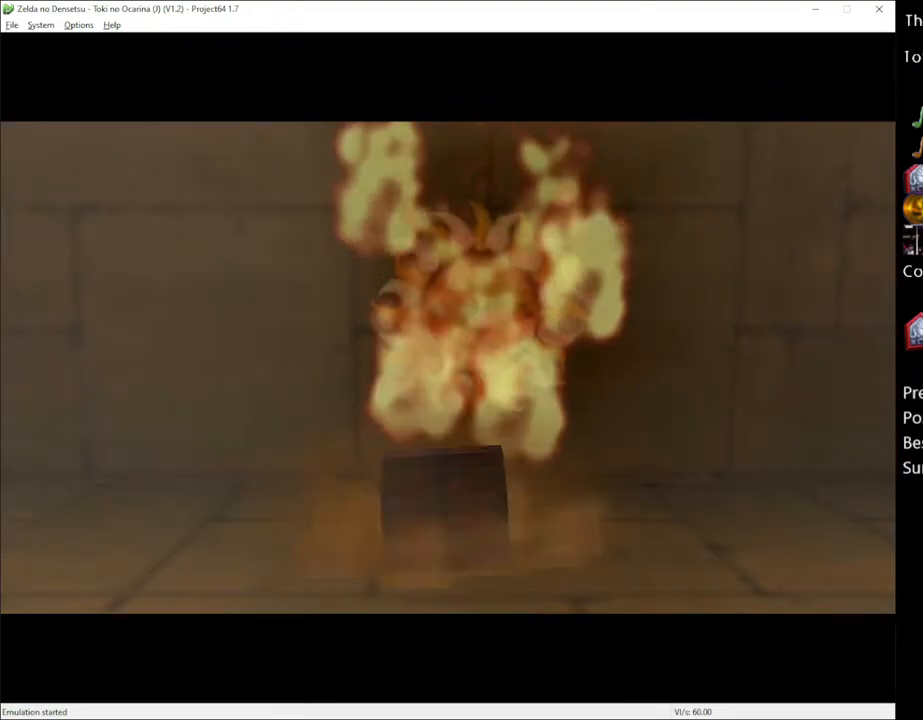
{"buttons": [], "left_stick": "center", "right_stick": "center", "events": []}
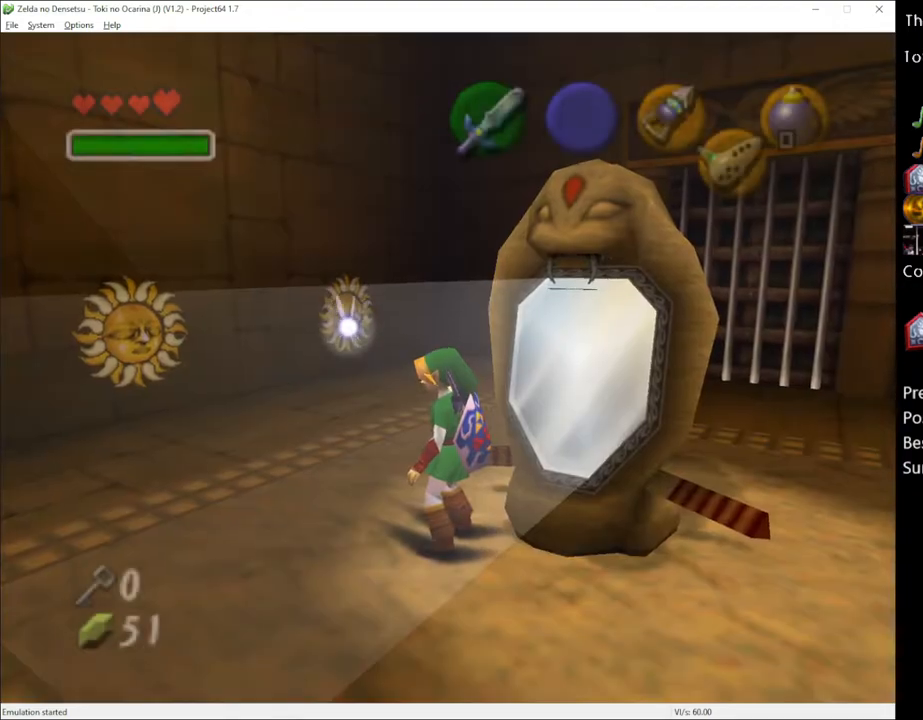
{"buttons": ["A"], "left_stick": "up", "right_stick": "center", "events": [[33, "left_stick", "up-right"], [217, "left_stick", "center"], [250, "A", "down"], [433, "left_stick", "up"]]}
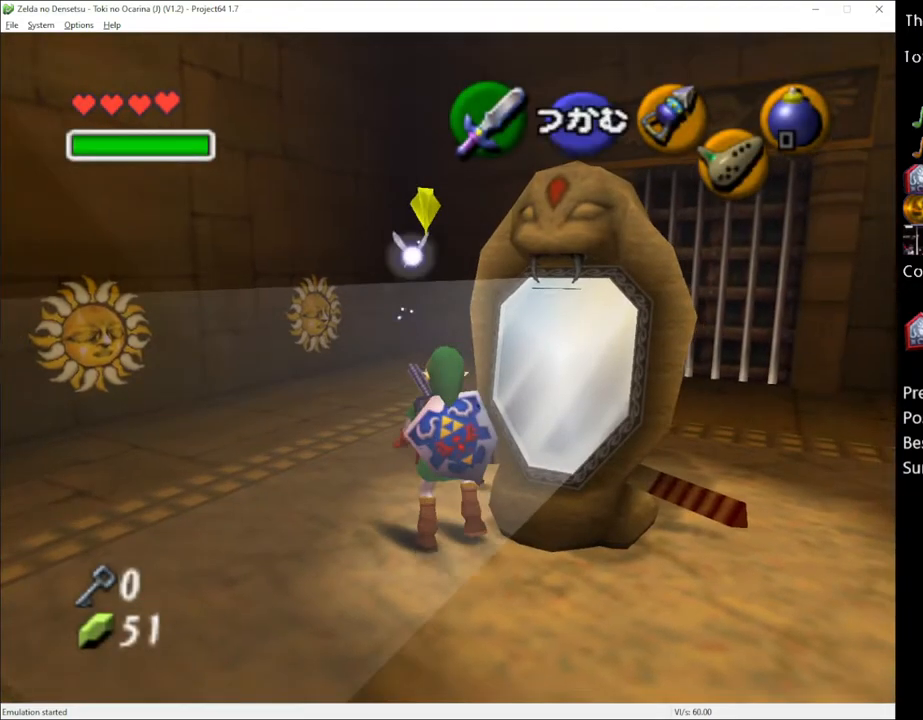
{"buttons": ["A"], "left_stick": "up", "right_stick": "center", "events": []}
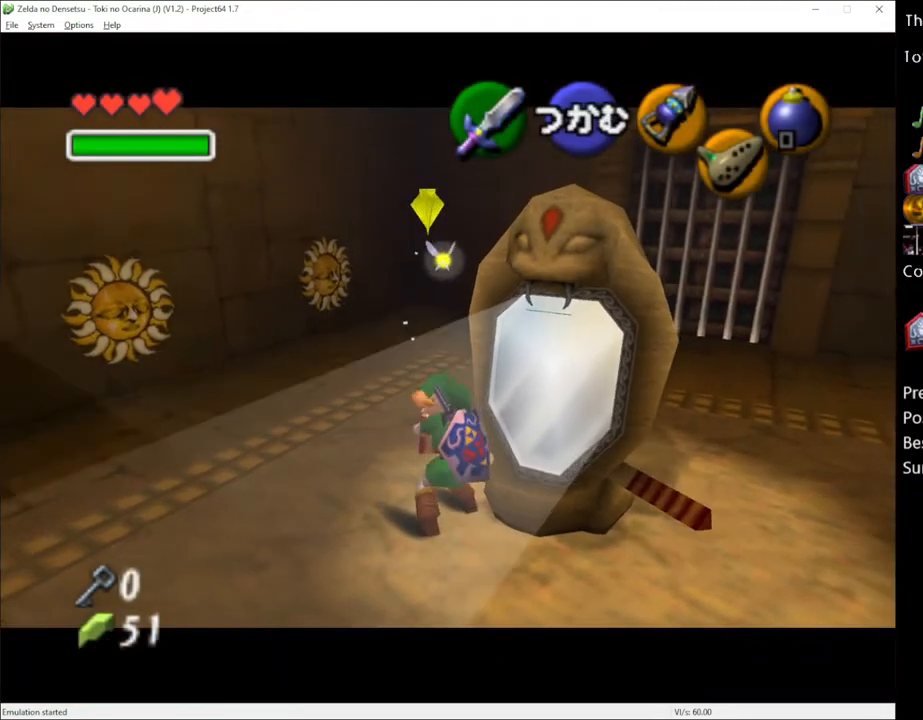
{"buttons": ["A"], "left_stick": "up", "right_stick": "center", "events": []}
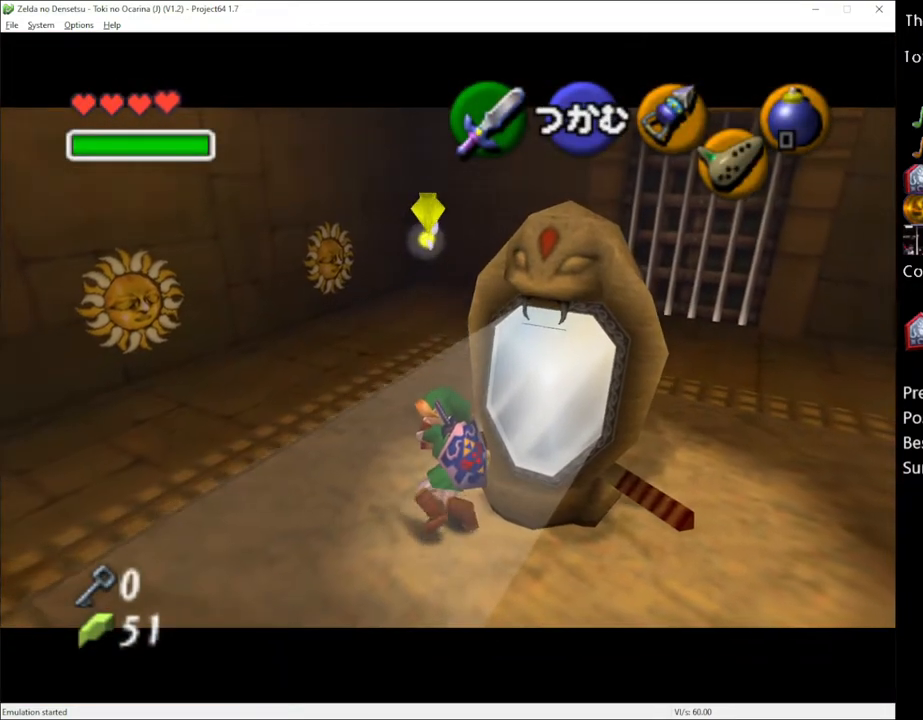
{"buttons": [], "left_stick": "center", "right_stick": "center", "events": [[50, "A", "up"], [83, "left_stick", "center"]]}
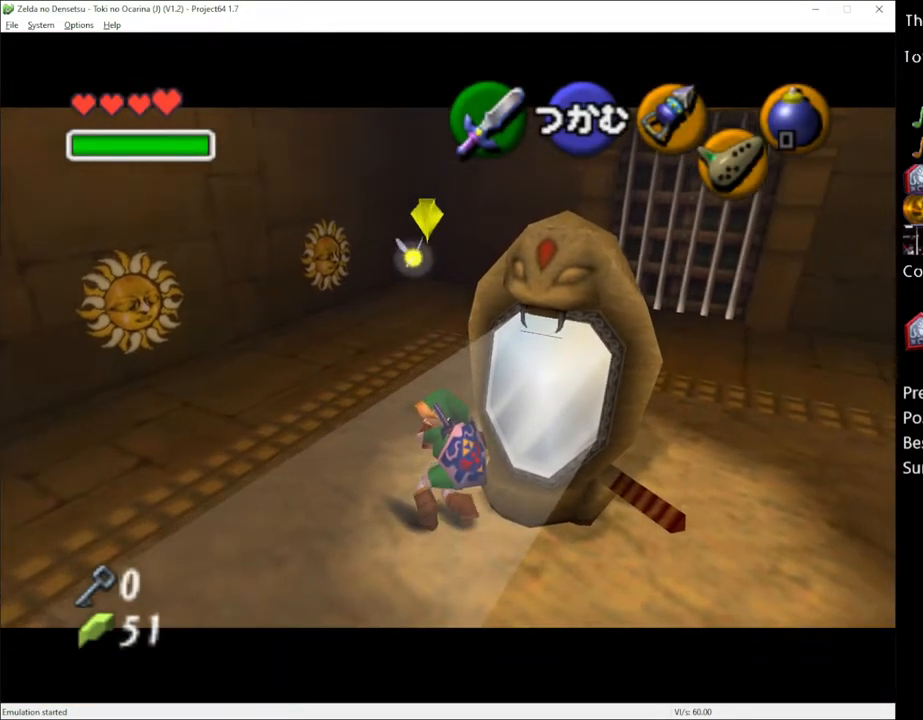
{"buttons": [], "left_stick": "center", "right_stick": "center", "events": []}
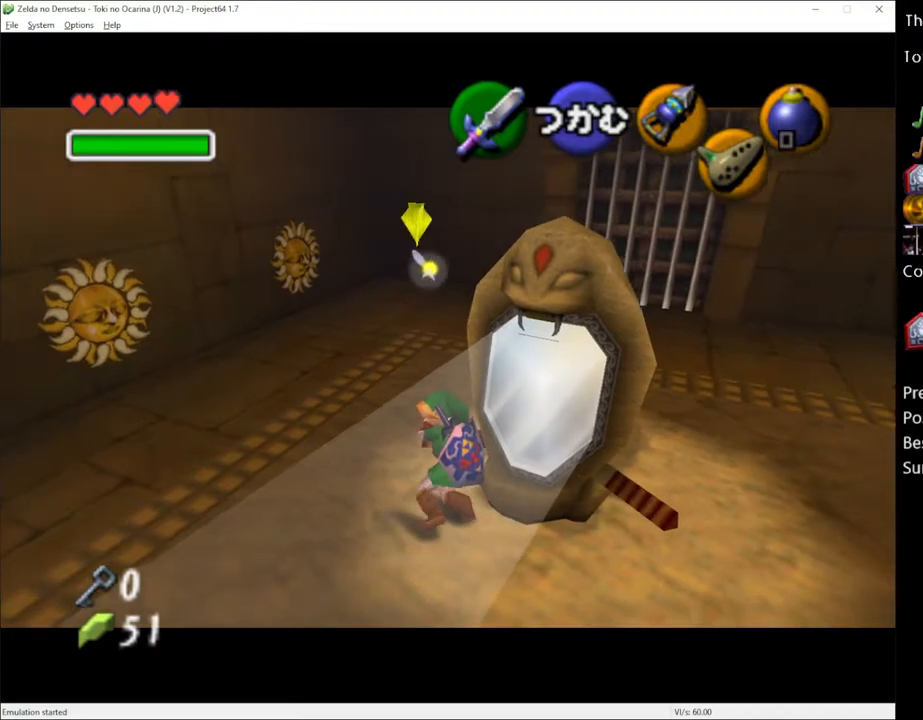
{"buttons": [], "left_stick": "center", "right_stick": "center", "events": []}